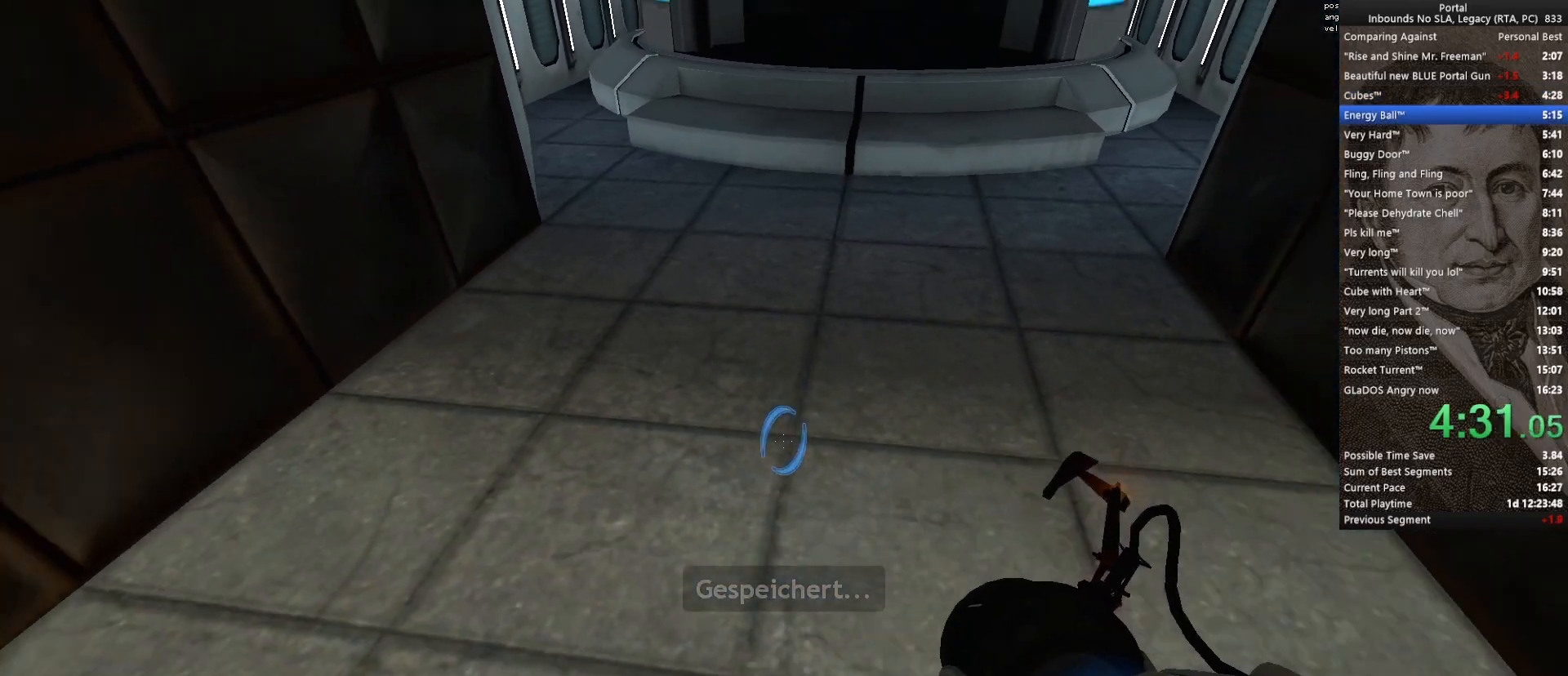
Gameplay with keyboard and mouse; each line is a JSON object with the keys and mouse buttons held at the frame after it. "events" lists presses ("down") and releases ("up") of "1", "2", "3", "4", "5", "a", "alt", "c", "ctrl", "d", "e", "f", "q", "r", "s", "shift", "space", "tab", "v", "w", "x", "z", "mouse_left", "mouse_middle", "mouse_right", "mouse_wheel_up" and "mouse_wheel_down" between this image and that frame as [ms after this image, input, new state], when the widget could be followed in between. "mouse_left", "mouse_middle", "mouse_right", "mouse_wheel_up", "mouse_wheel_down" = the "left", "middle", "right", "wheel_up", "wheel_down" buttons of the "mouse" list. No other keys are recorded. Mouse movement is not recorded.
{"keys": ["ctrl"], "mouse": ["wheel_down"], "events": [[367, "mouse_wheel_down", "down"]]}
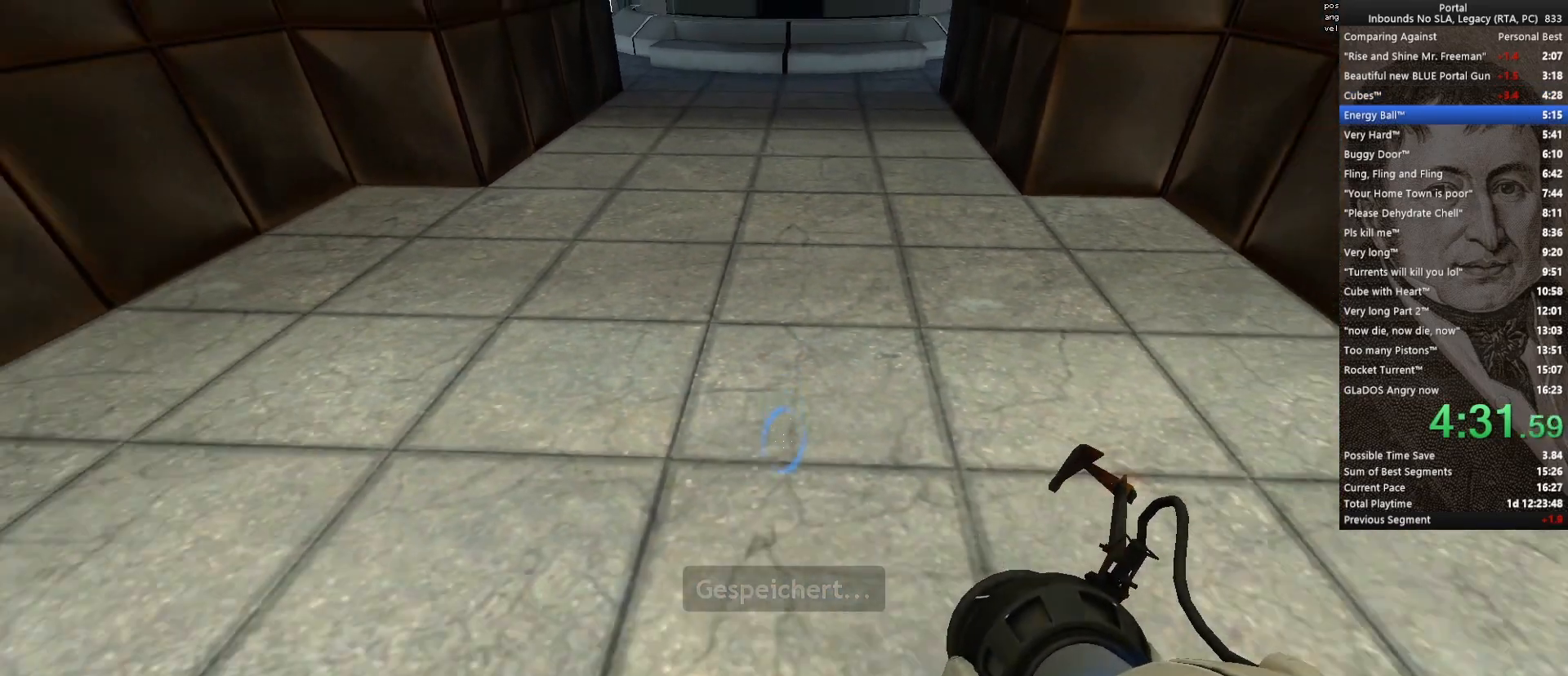
{"keys": ["ctrl"], "mouse": ["wheel_down"], "events": [[17, "mouse_wheel_down", "up"], [300, "a", "down"], [333, "a", "up"], [433, "mouse_wheel_down", "down"]]}
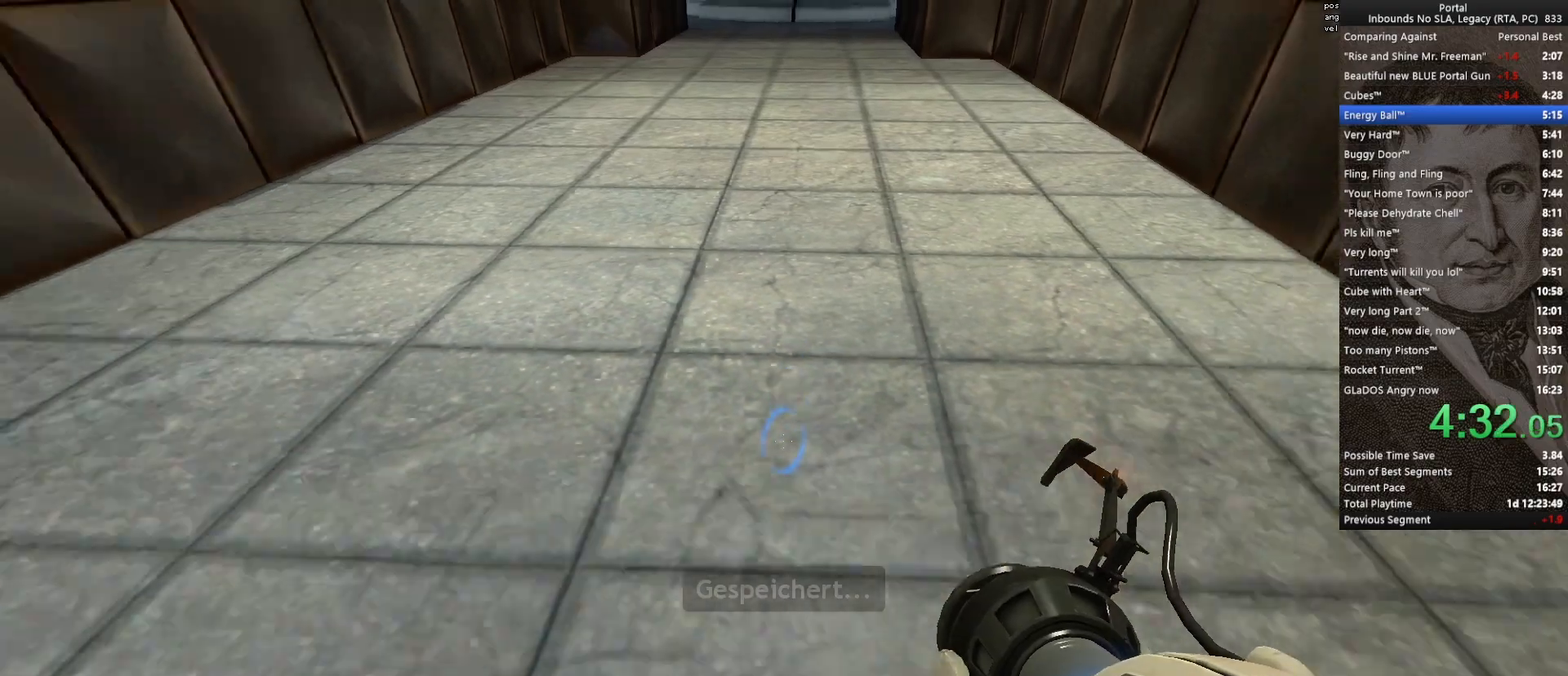
{"keys": ["ctrl"], "mouse": ["wheel_down"], "events": [[83, "mouse_wheel_down", "up"], [500, "mouse_wheel_down", "down"]]}
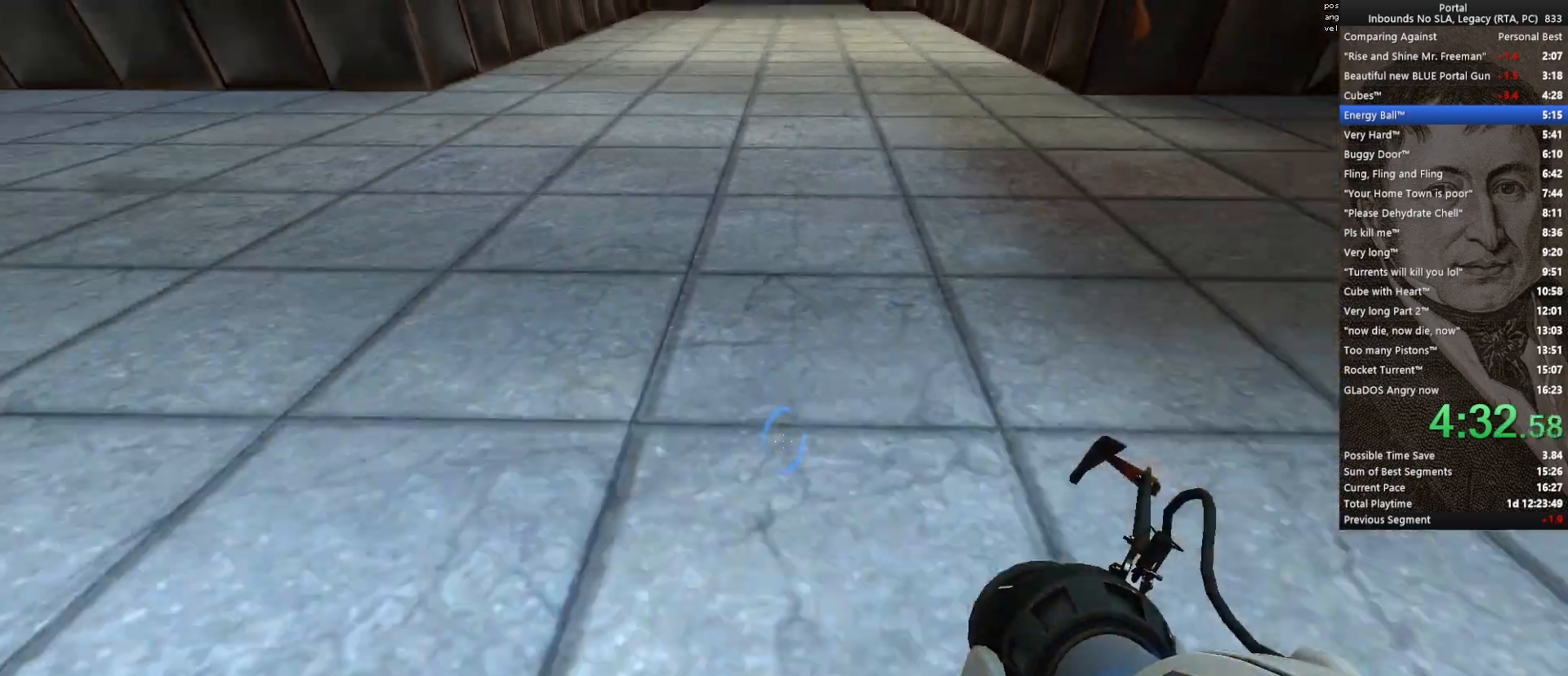
{"keys": [], "mouse": [], "events": [[83, "ctrl", "up"], [83, "mouse_wheel_down", "up"]]}
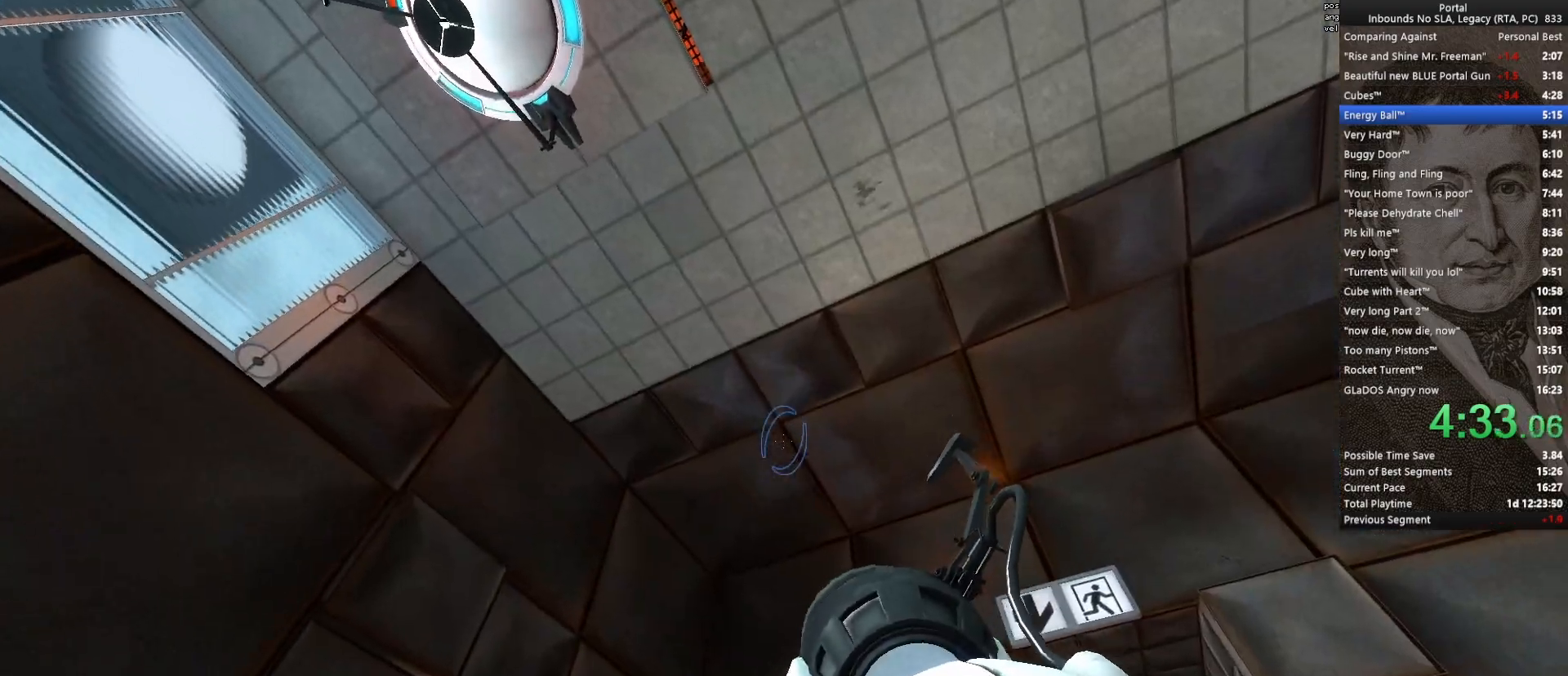
{"keys": [], "mouse": [], "events": []}
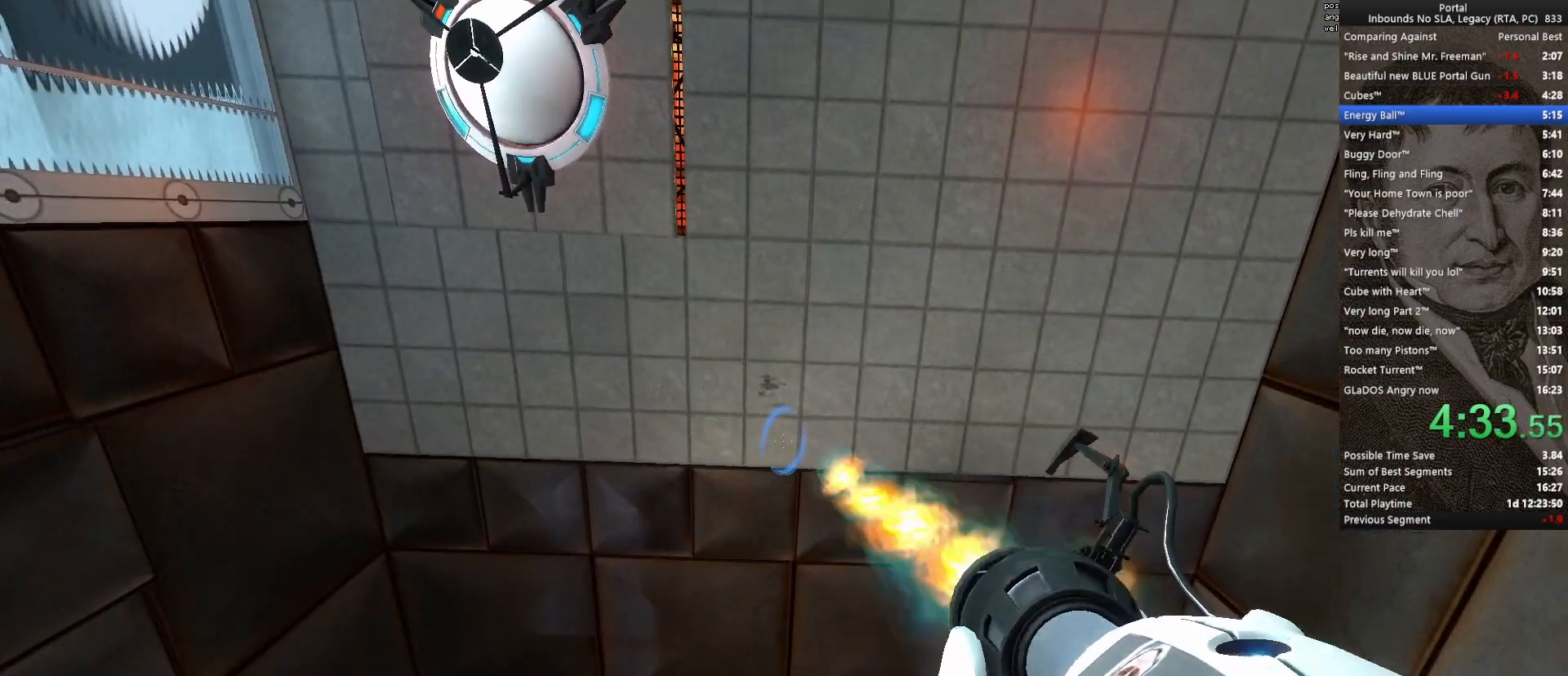
{"keys": ["w"], "mouse": [], "events": [[33, "mouse_left", "down"], [117, "mouse_left", "up"], [167, "w", "down"], [267, "d", "down"], [500, "d", "up"]]}
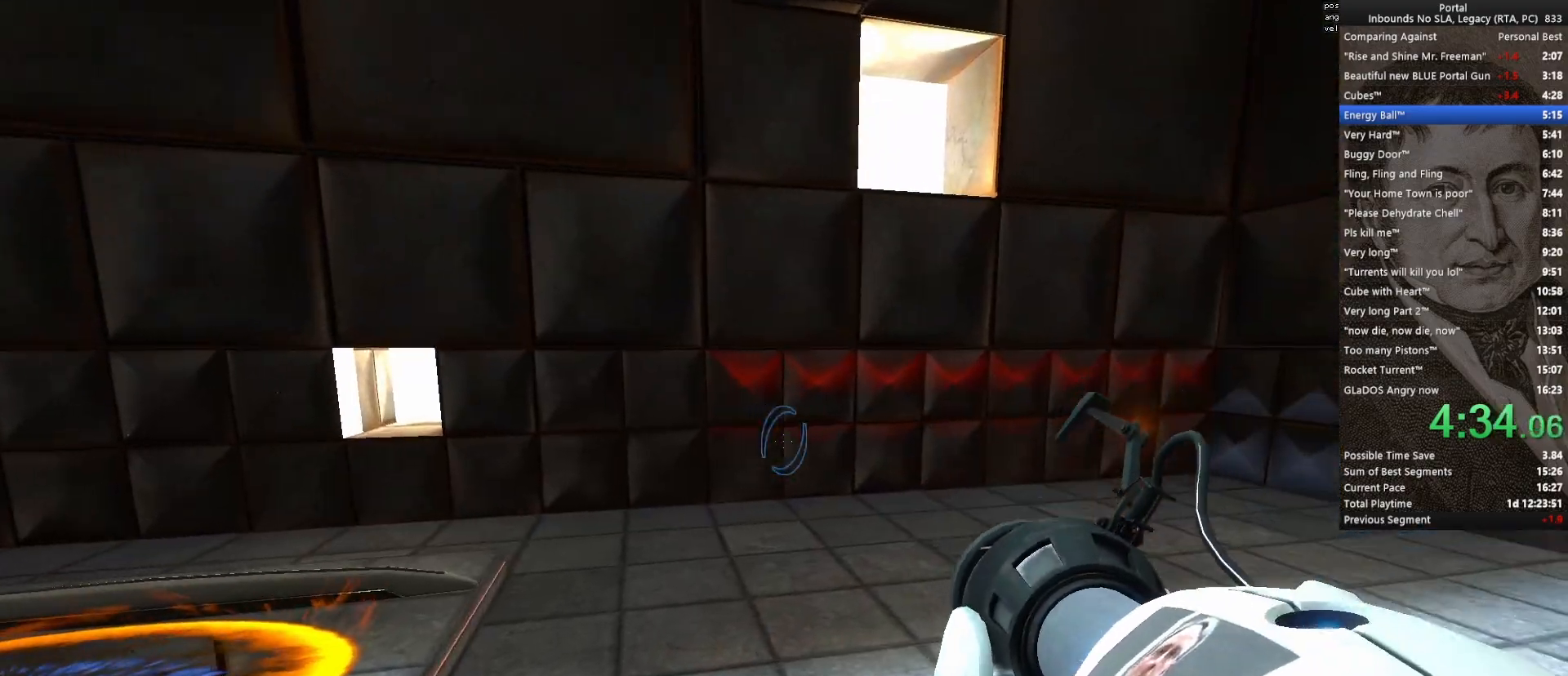
{"keys": ["w"], "mouse": [], "events": [[100, "d", "down"], [467, "d", "up"]]}
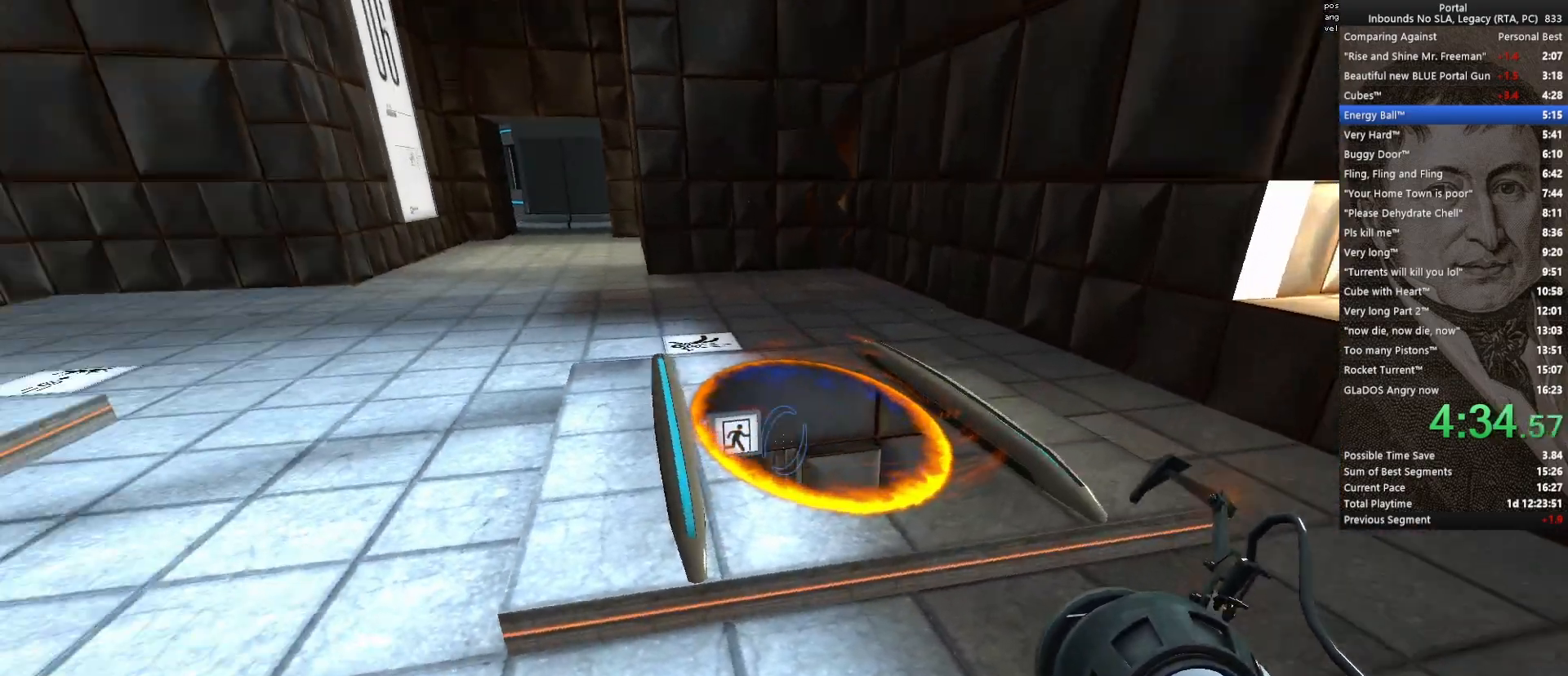
{"keys": ["w"], "mouse": [], "events": [[67, "q", "down"], [200, "q", "up"]]}
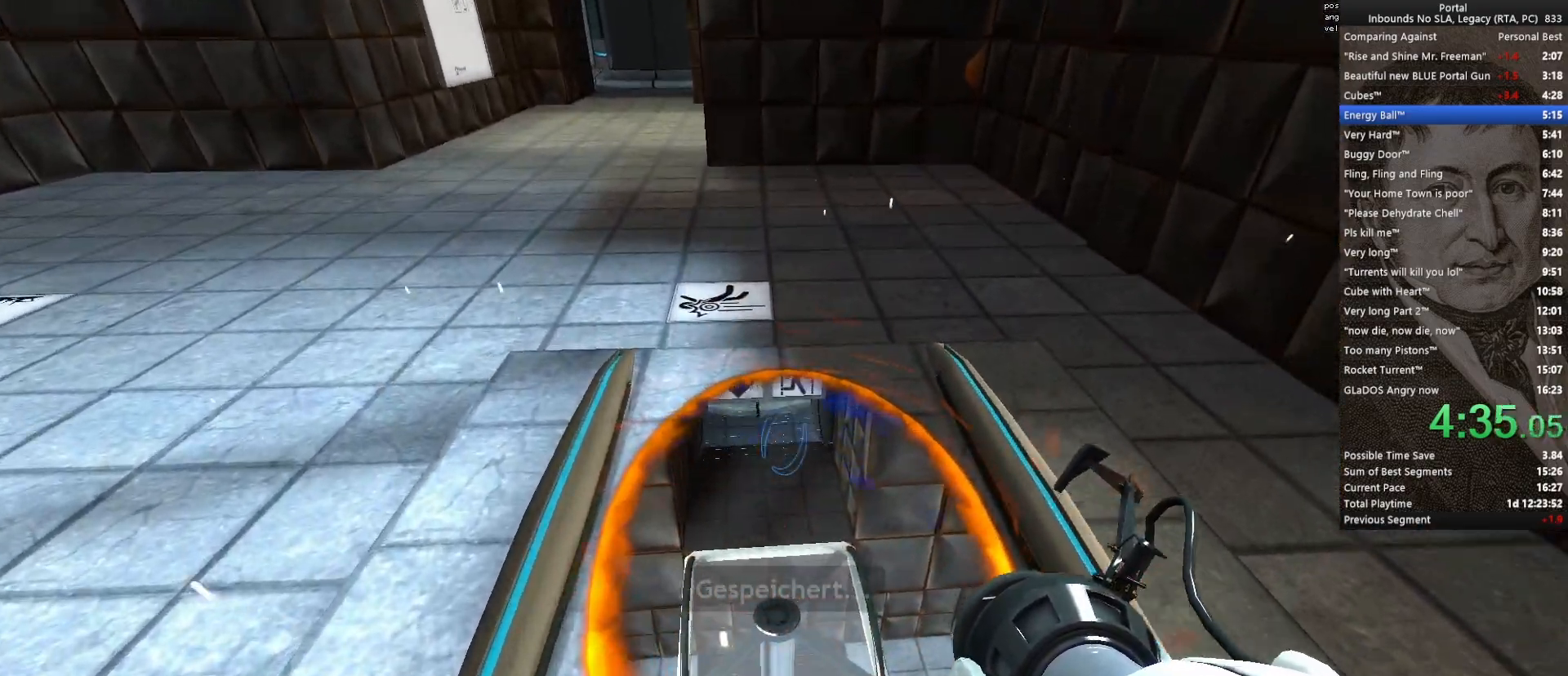
{"keys": ["ctrl", "w"], "mouse": [], "events": [[167, "ctrl", "down"]]}
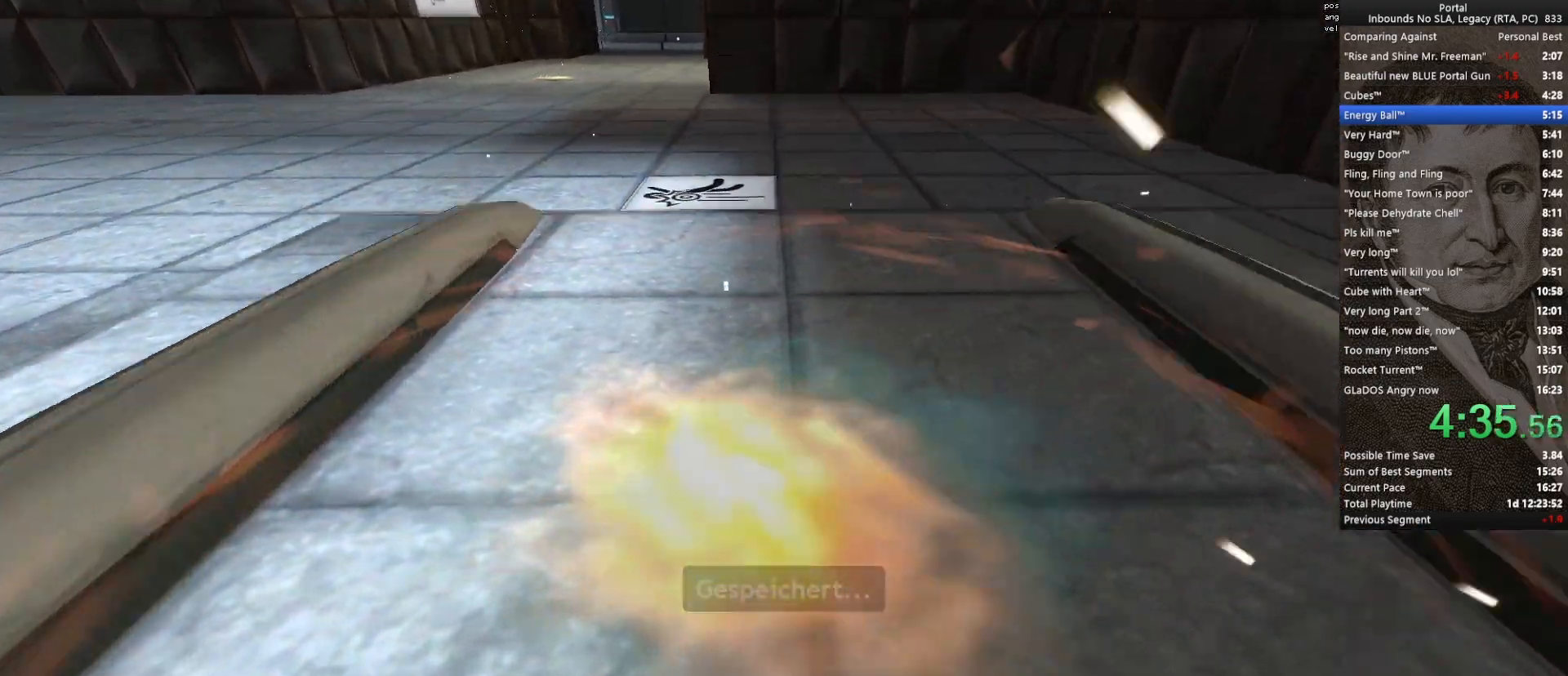
{"keys": [], "mouse": [], "events": [[50, "ctrl", "up"], [50, "w", "up"], [133, "tab", "down"], [233, "tab", "up"]]}
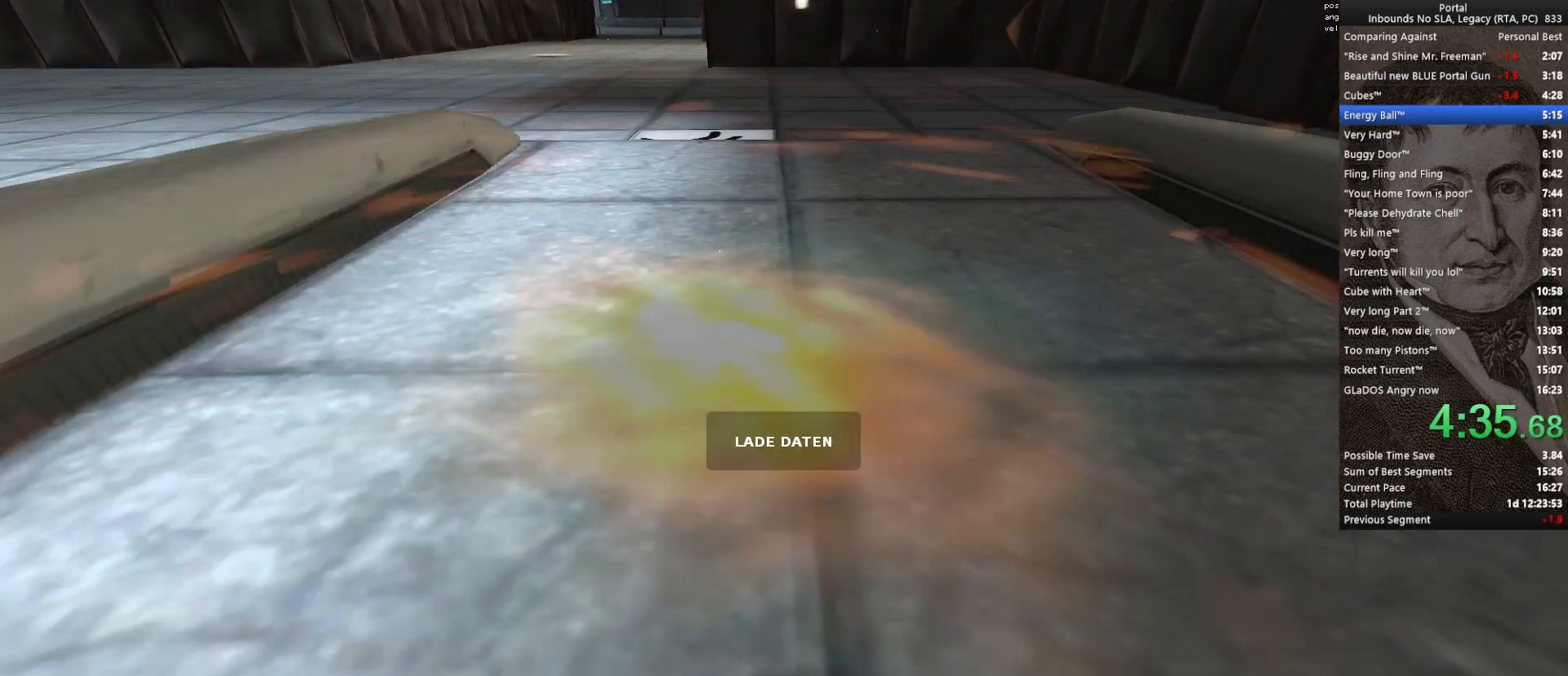
{"keys": [], "mouse": [], "events": []}
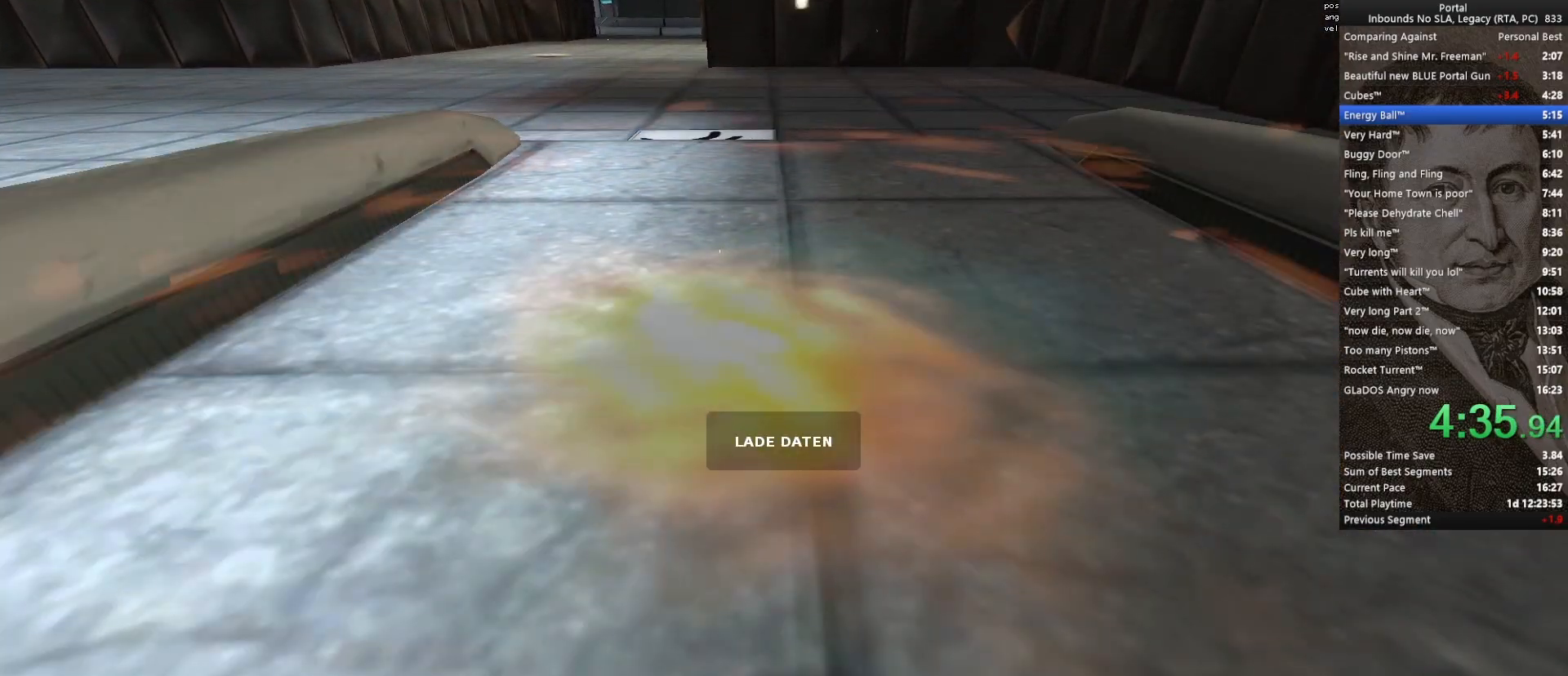
{"keys": [], "mouse": [], "events": []}
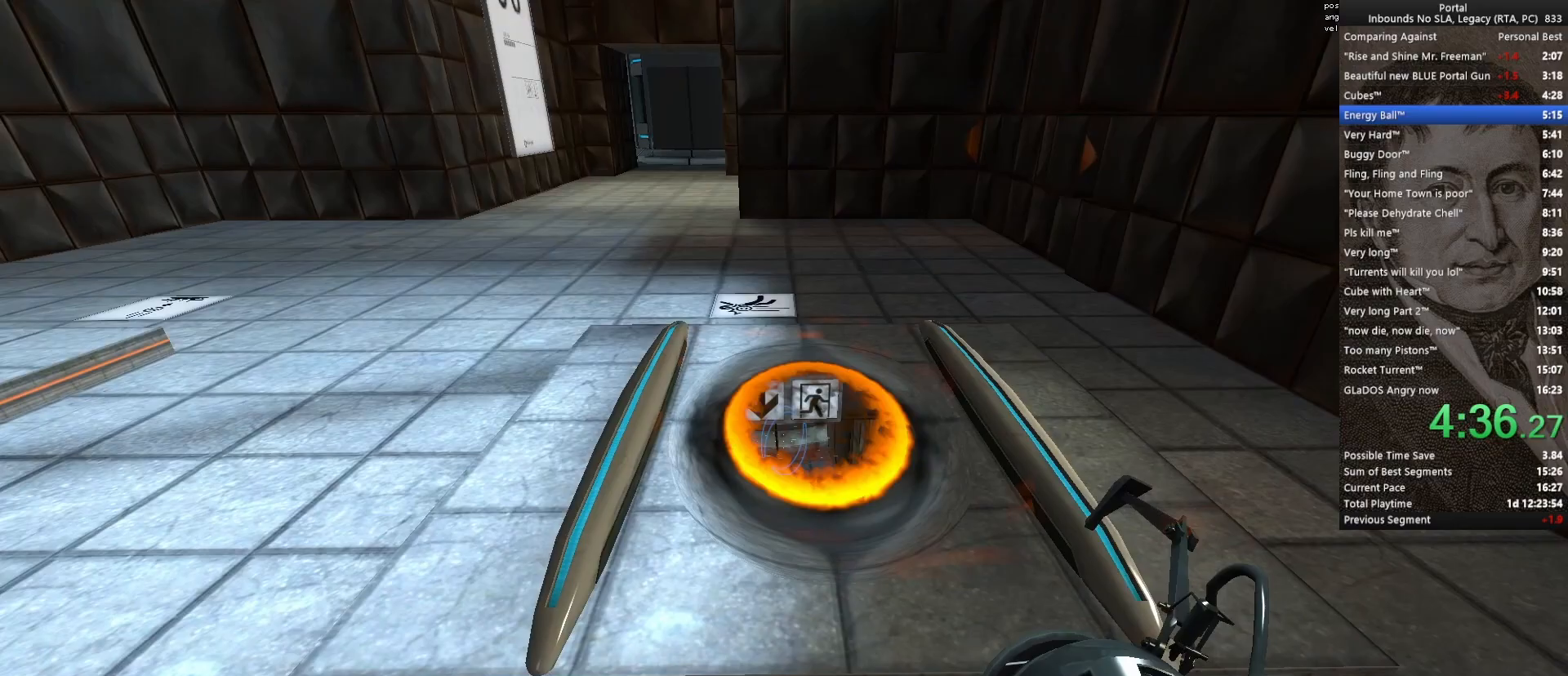
{"keys": ["ctrl", "w"], "mouse": [], "events": [[50, "w", "down"], [467, "ctrl", "down"]]}
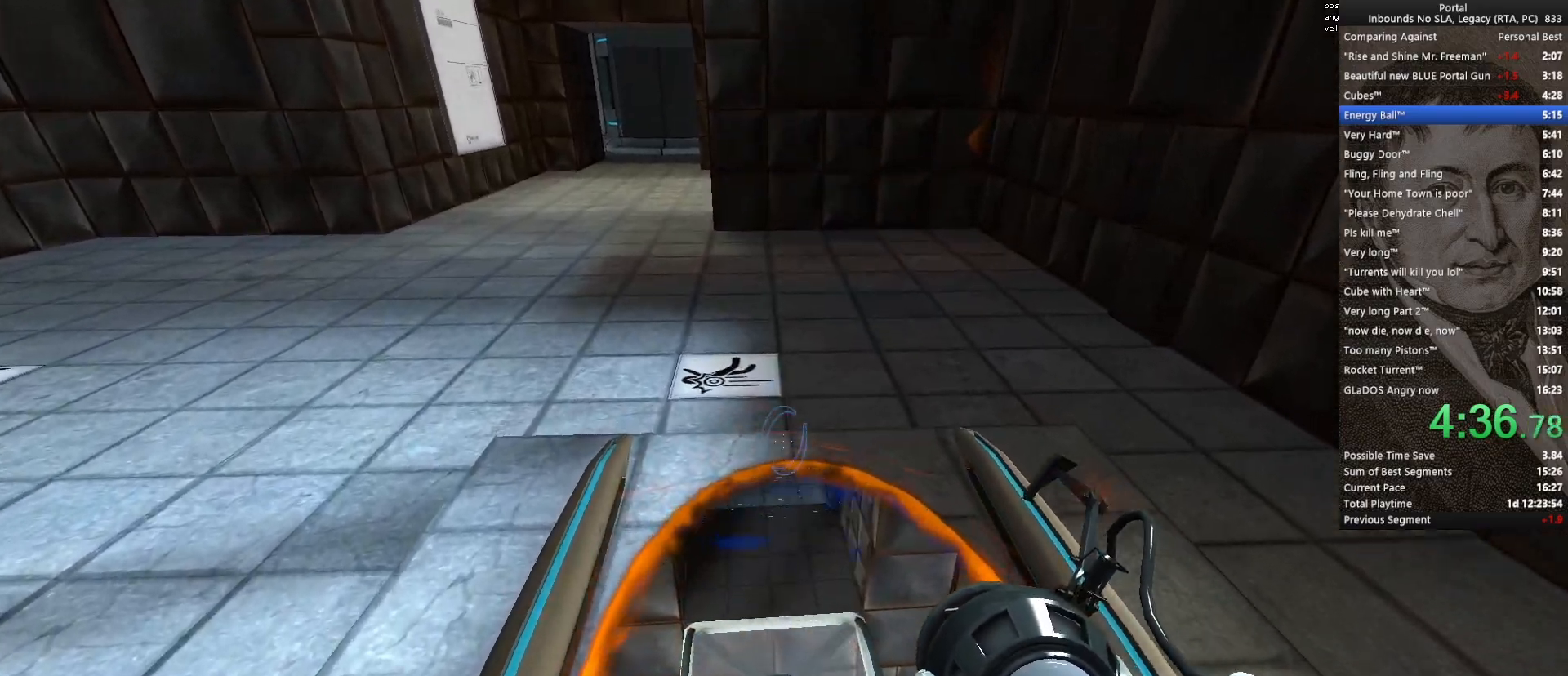
{"keys": ["ctrl", "w"], "mouse": [], "events": []}
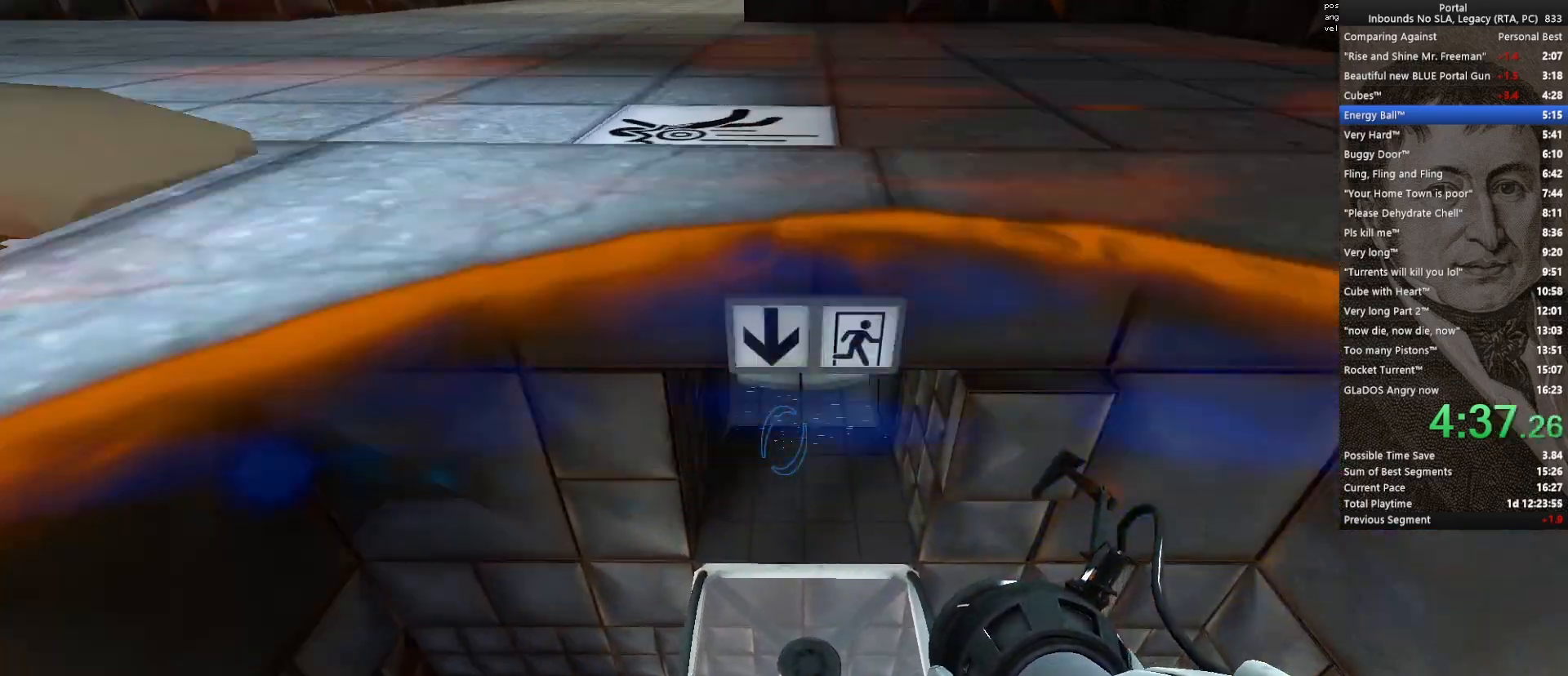
{"keys": ["ctrl", "w"], "mouse": [], "events": []}
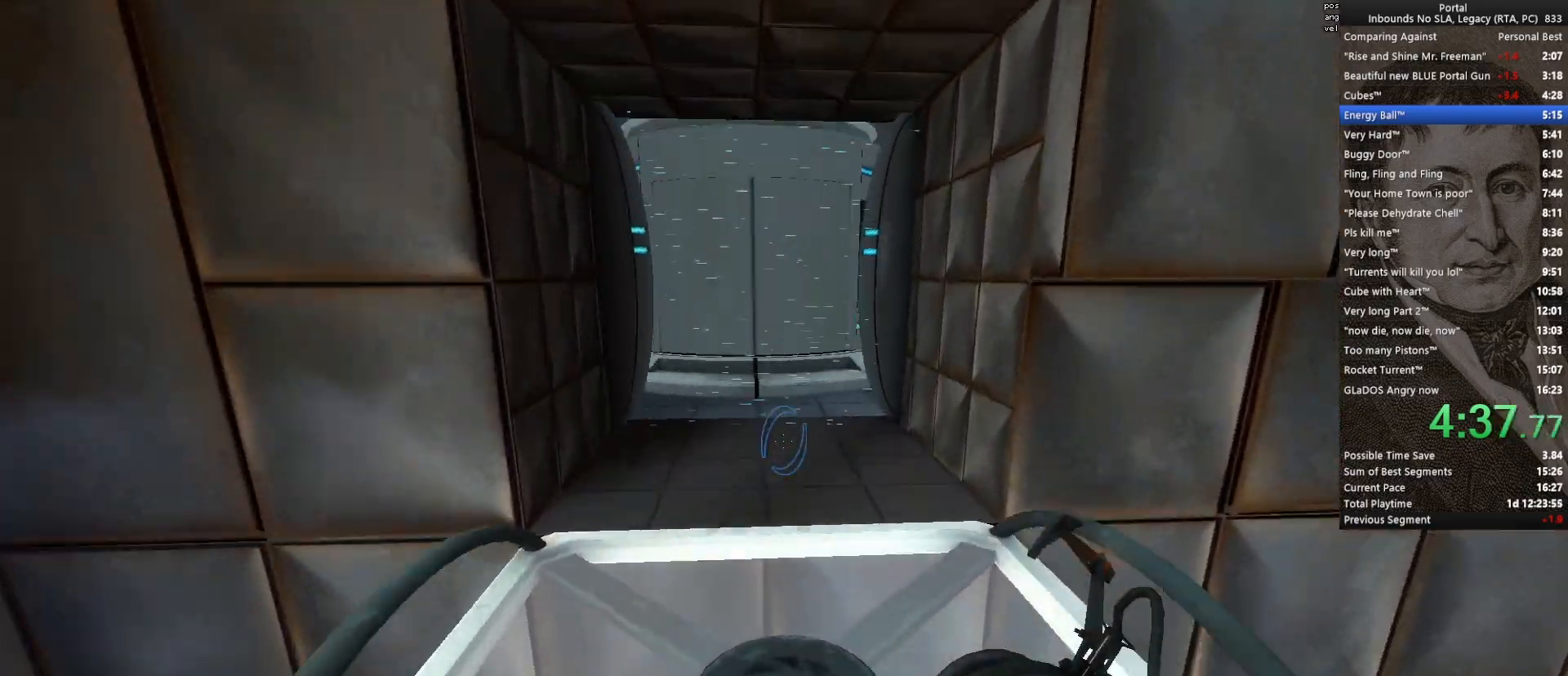
{"keys": ["w"], "mouse": [], "events": [[100, "ctrl", "up"]]}
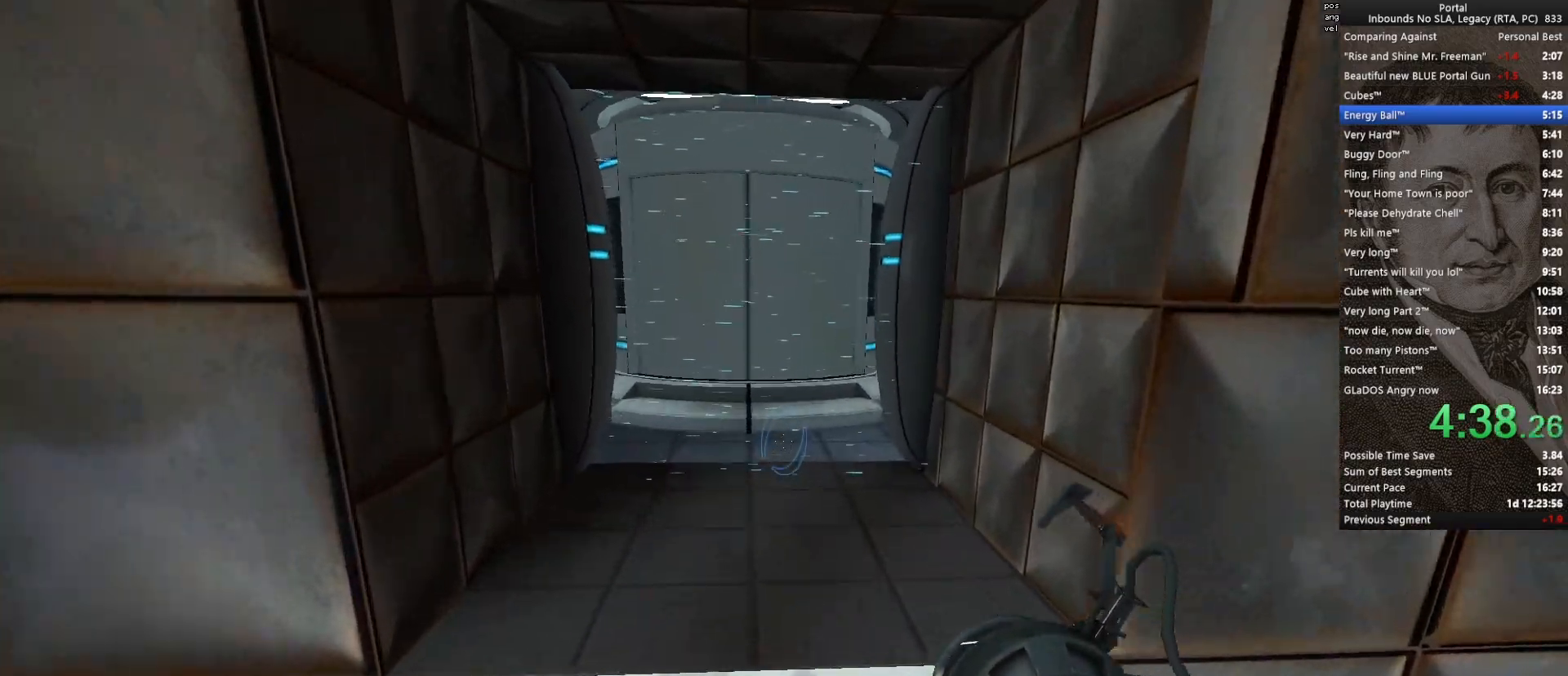
{"keys": ["ctrl"], "mouse": [], "events": [[100, "ctrl", "down"], [100, "space", "down"], [200, "space", "up"], [200, "w", "up"]]}
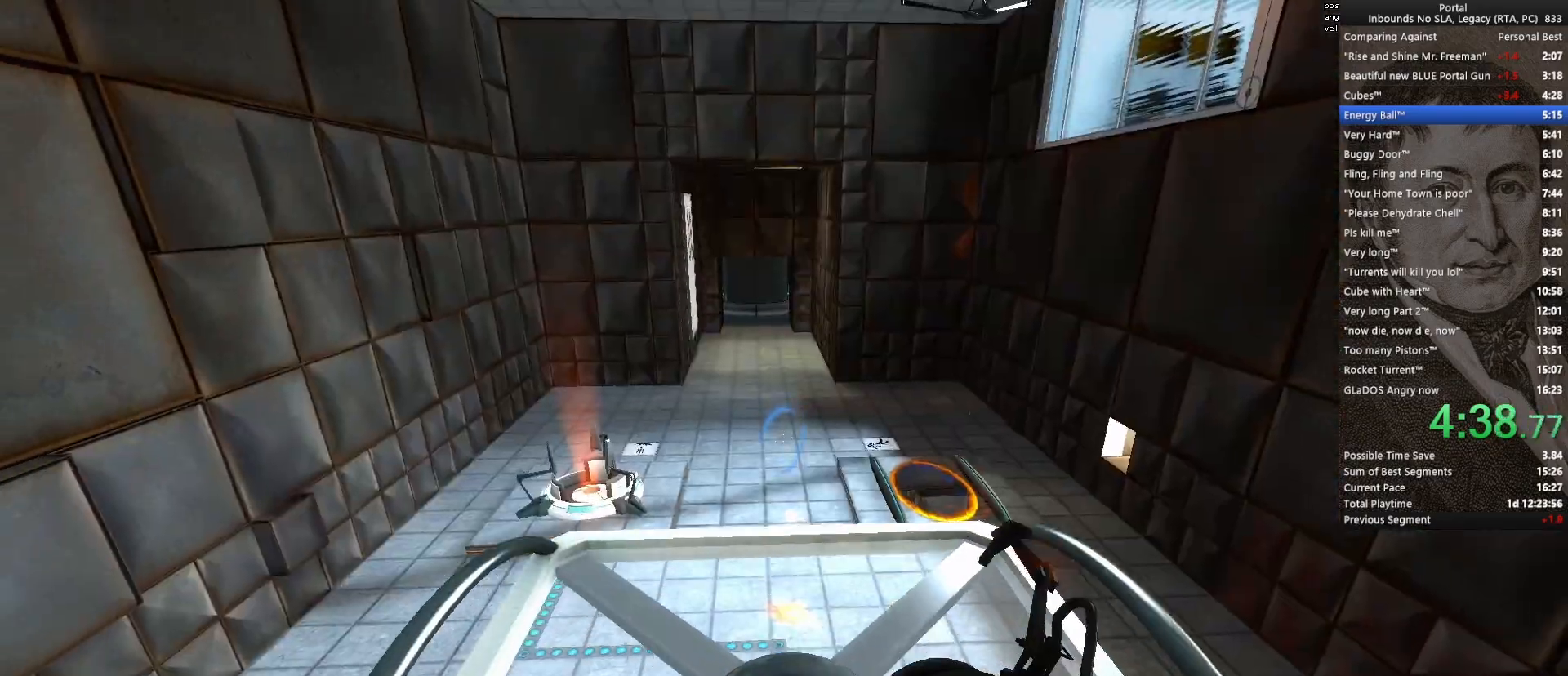
{"keys": ["ctrl"], "mouse": [], "events": [[267, "mouse_wheel_down", "down"], [450, "mouse_wheel_down", "up"]]}
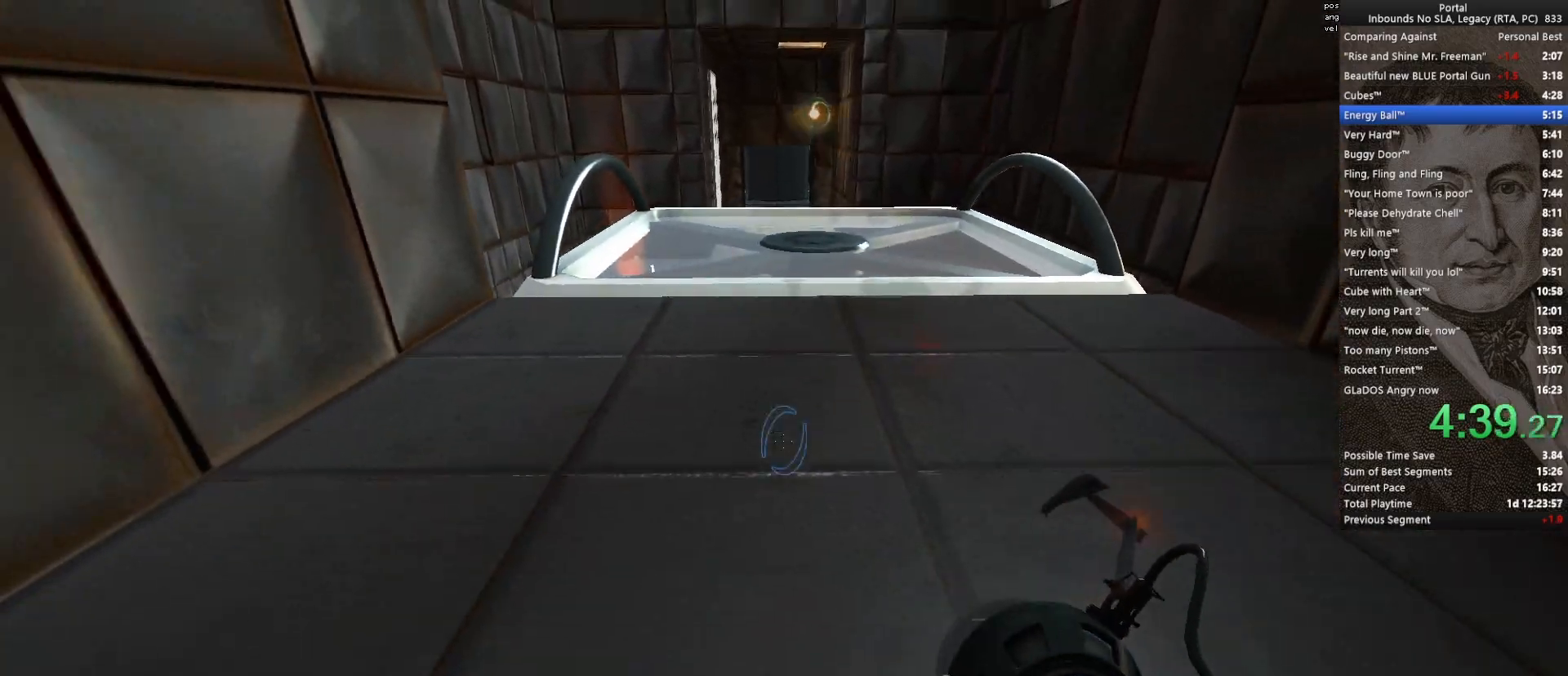
{"keys": ["s"], "mouse": ["wheel_down"], "events": [[50, "d", "down"], [133, "ctrl", "up"], [133, "d", "up"], [133, "s", "down"], [183, "mouse_wheel_down", "down"], [283, "mouse_wheel_down", "up"], [367, "mouse_wheel_up", "down"], [467, "mouse_wheel_down", "down"], [467, "mouse_wheel_up", "up"]]}
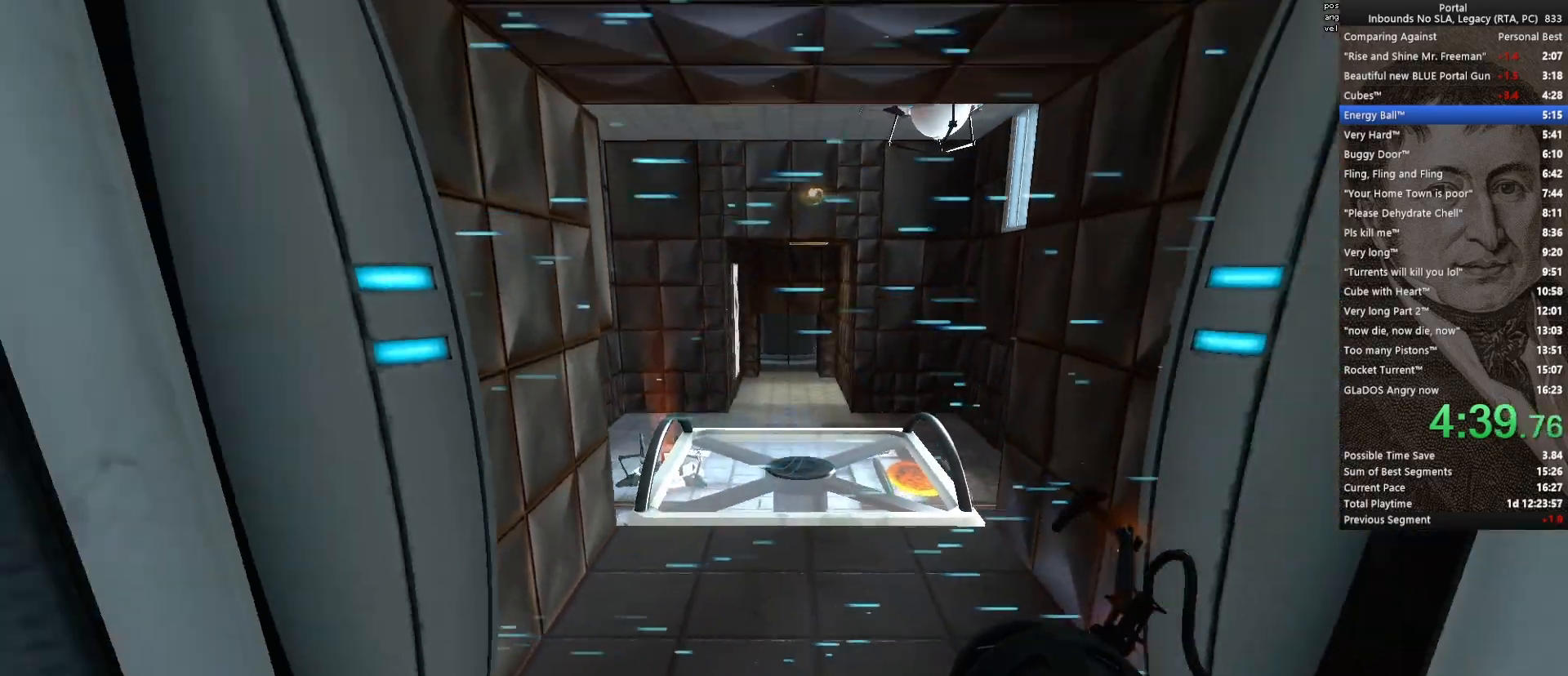
{"keys": ["s"], "mouse": [], "events": [[67, "mouse_wheel_down", "up"], [117, "mouse_wheel_up", "down"], [150, "a", "down"], [200, "mouse_wheel_up", "up"], [250, "a", "up"], [250, "mouse_wheel_down", "down"], [333, "mouse_wheel_down", "up"], [333, "mouse_wheel_up", "down"], [483, "mouse_wheel_up", "up"]]}
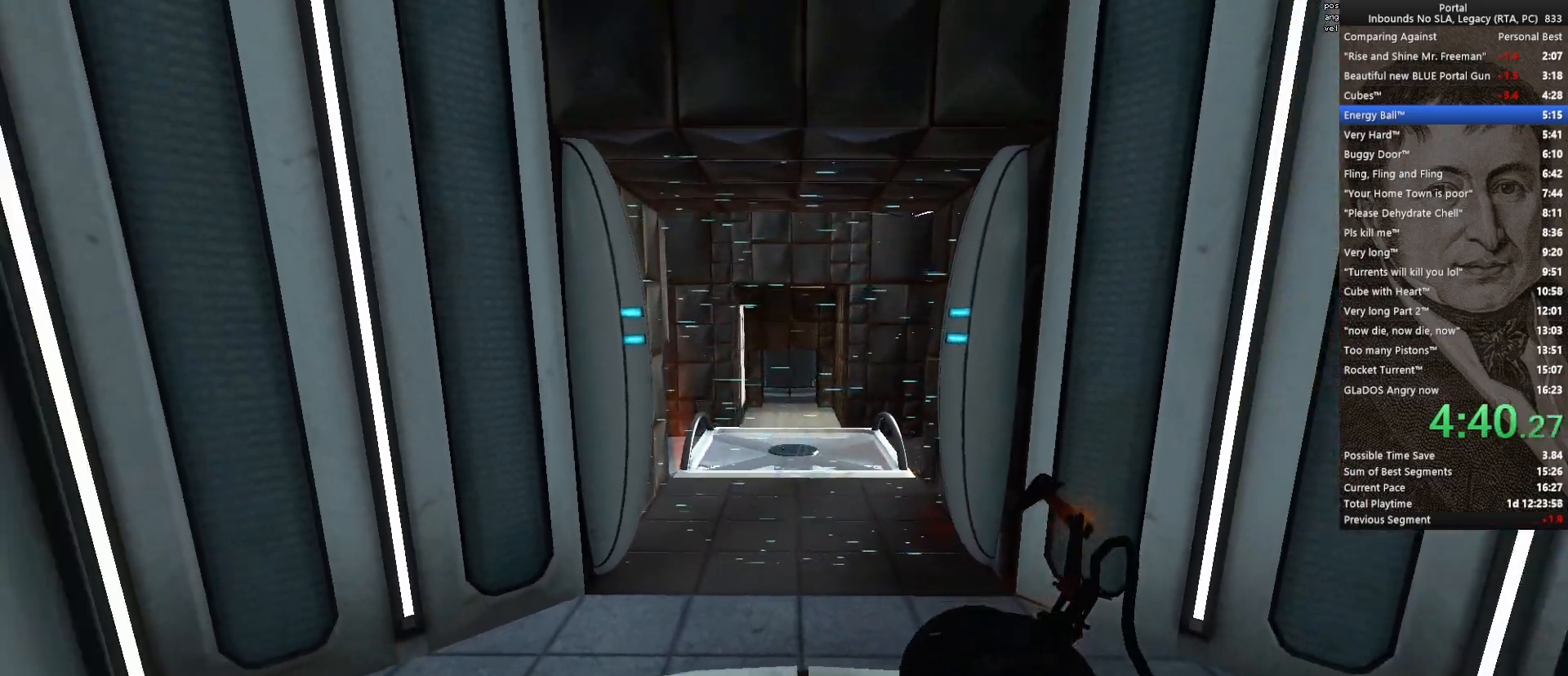
{"keys": [], "mouse": [], "events": [[33, "a", "down"], [33, "mouse_wheel_down", "down"], [117, "mouse_wheel_down", "up"], [167, "a", "up"], [167, "mouse_wheel_up", "down"], [267, "mouse_wheel_up", "up"], [400, "s", "up"]]}
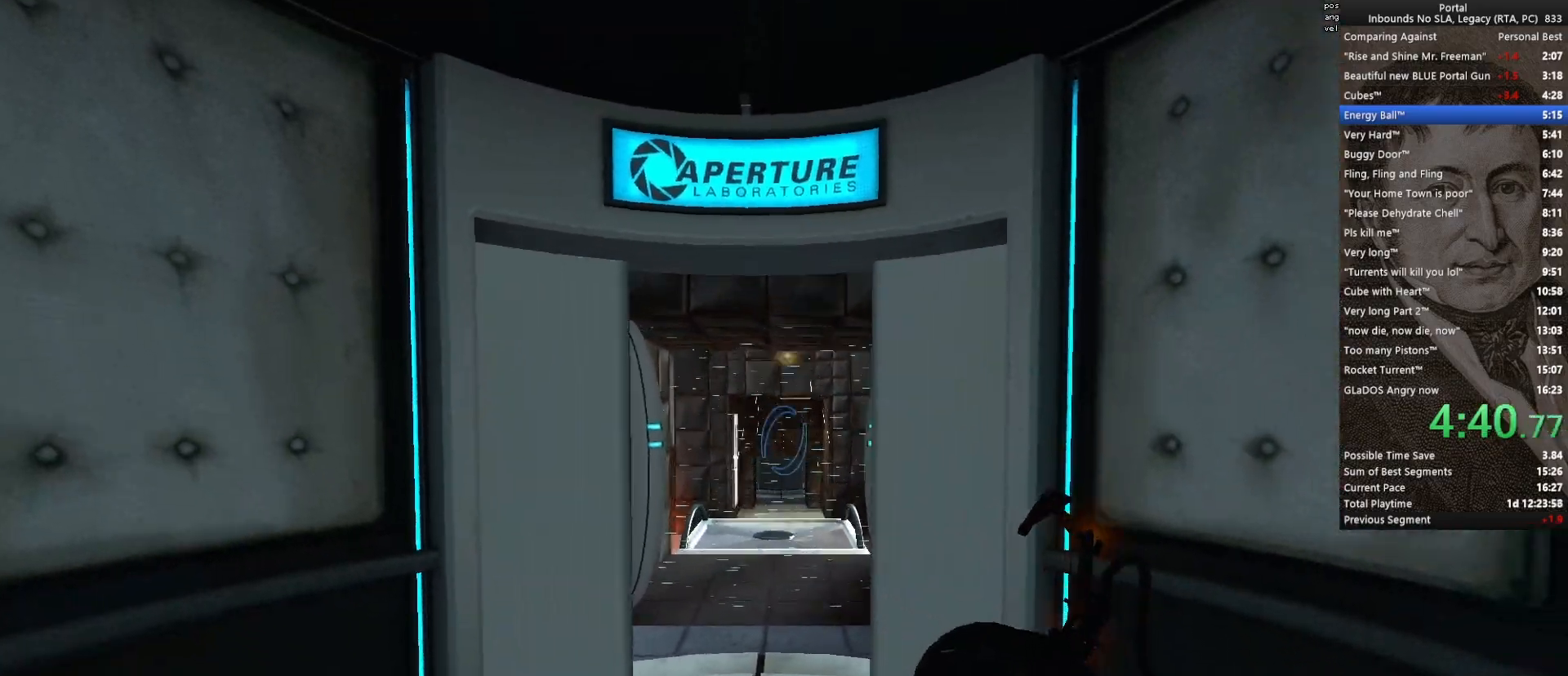
{"keys": [], "mouse": [], "events": [[183, "a", "down"], [233, "a", "up"]]}
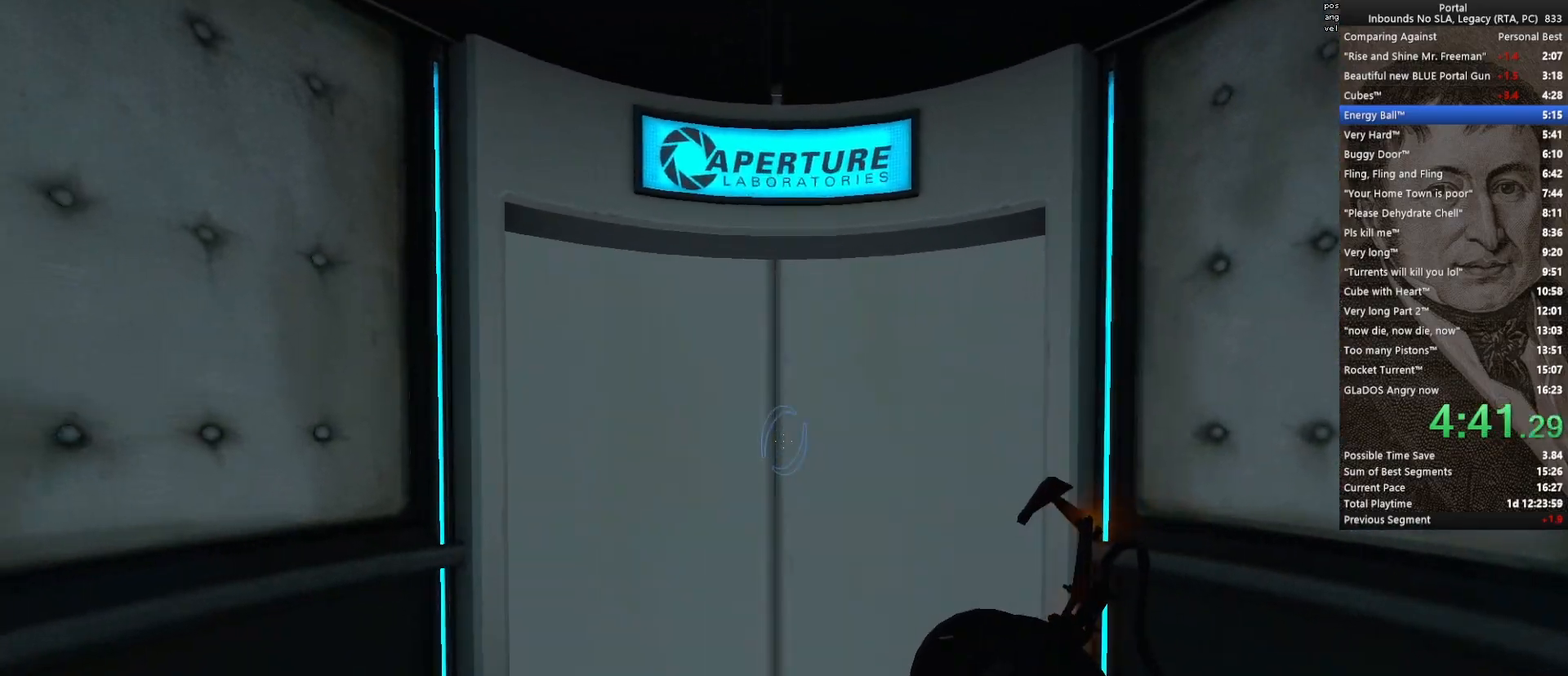
{"keys": [], "mouse": [], "events": [[250, "a", "down"], [300, "a", "up"]]}
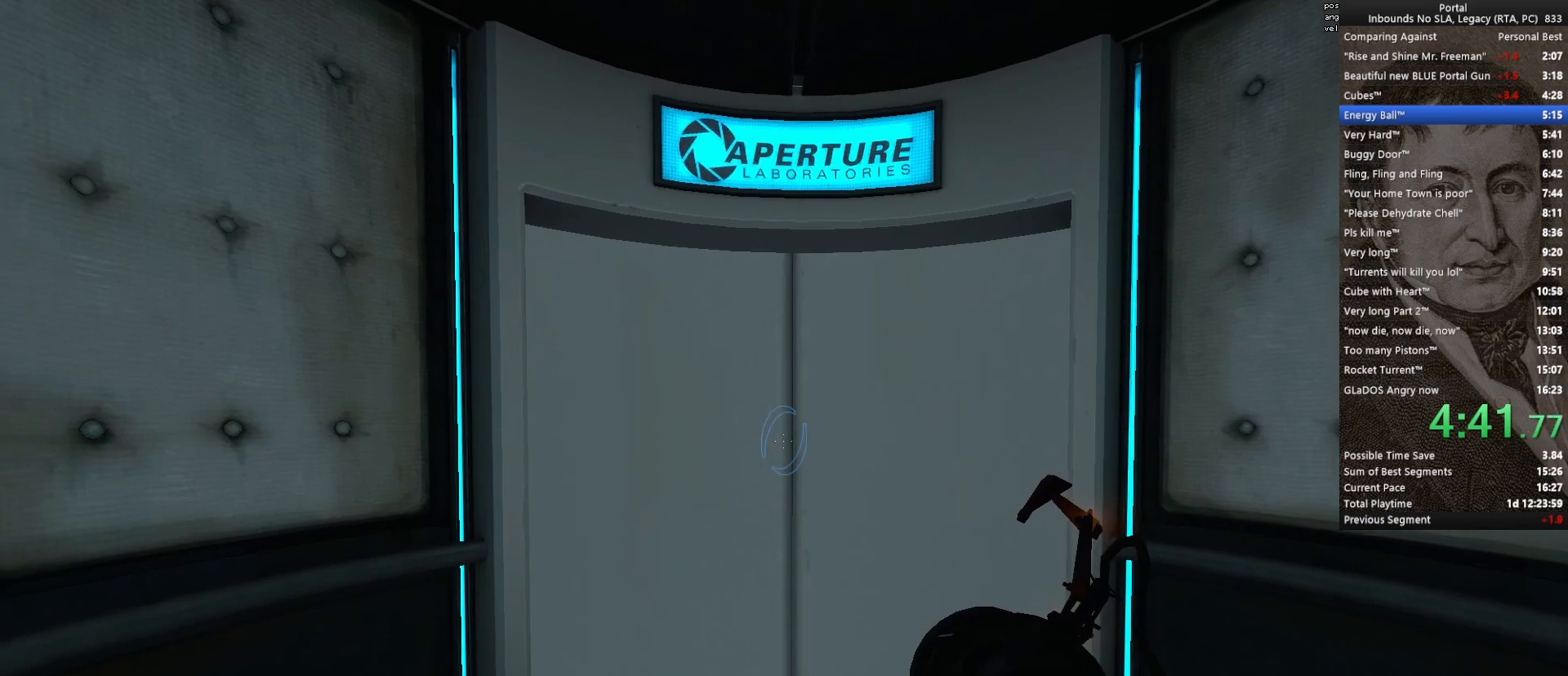
{"keys": [], "mouse": [], "events": [[83, "s", "down"], [500, "s", "up"]]}
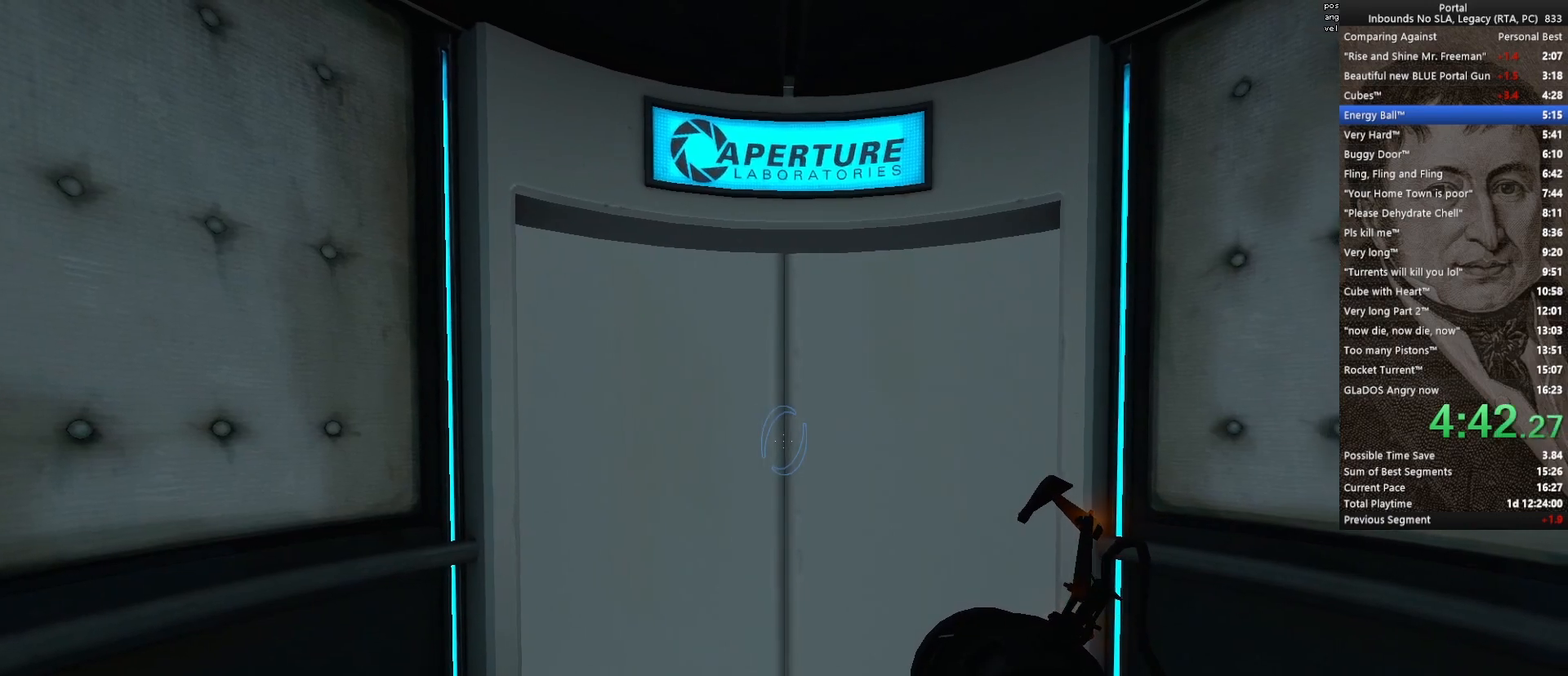
{"keys": [], "mouse": [], "events": [[100, "q", "down"], [183, "q", "up"]]}